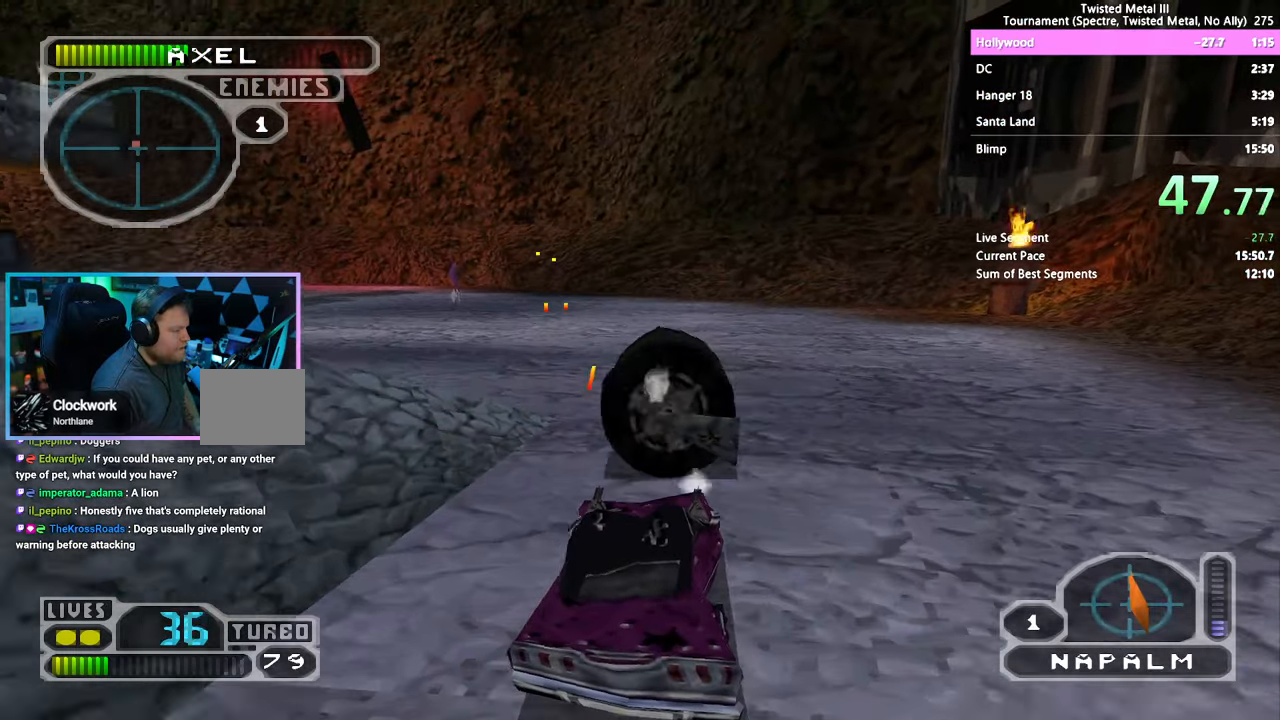
Gameplay with a controller (PlayStation layout); each line is a JSON object with the inputs held at the frame after it. "events" lists button and stick changes between this image and that frame as [ms after this image, input, new state], when the widget could be followed in between. Not read: L3 R1 R3.
{"buttons": ["R2", "DPAD_DOWN", "DPAD_RIGHT"], "left_stick": "center", "right_stick": "center", "events": [[50, "L2", "down"], [67, "L1", "down"], [84, "SQUARE", "up"], [167, "L1", "up"], [167, "L2", "up"], [200, "DPAD_DOWN", "down"], [334, "DPAD_RIGHT", "down"]]}
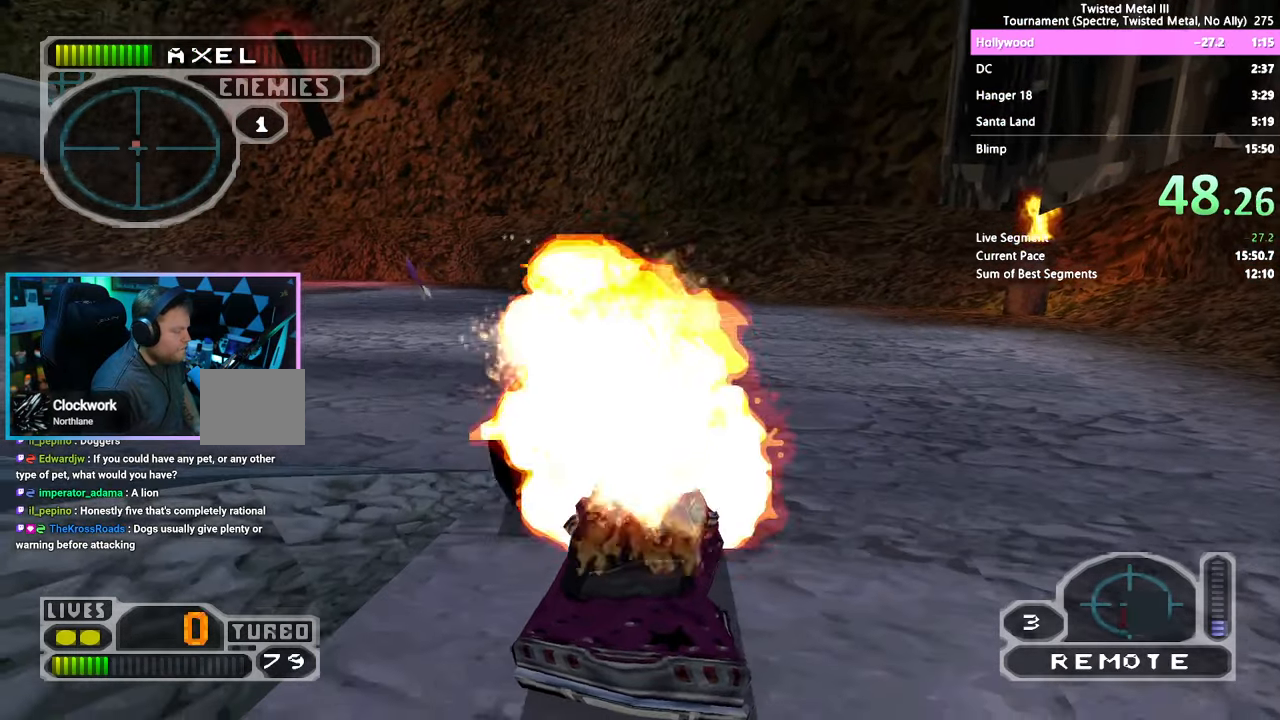
{"buttons": ["SQUARE", "TRIANGLE", "R2", "DPAD_RIGHT"], "left_stick": "center", "right_stick": "center", "events": [[67, "DPAD_DOWN", "up"], [67, "DPAD_RIGHT", "up"], [200, "TRIANGLE", "down"], [284, "SQUARE", "down"], [417, "DPAD_RIGHT", "down"]]}
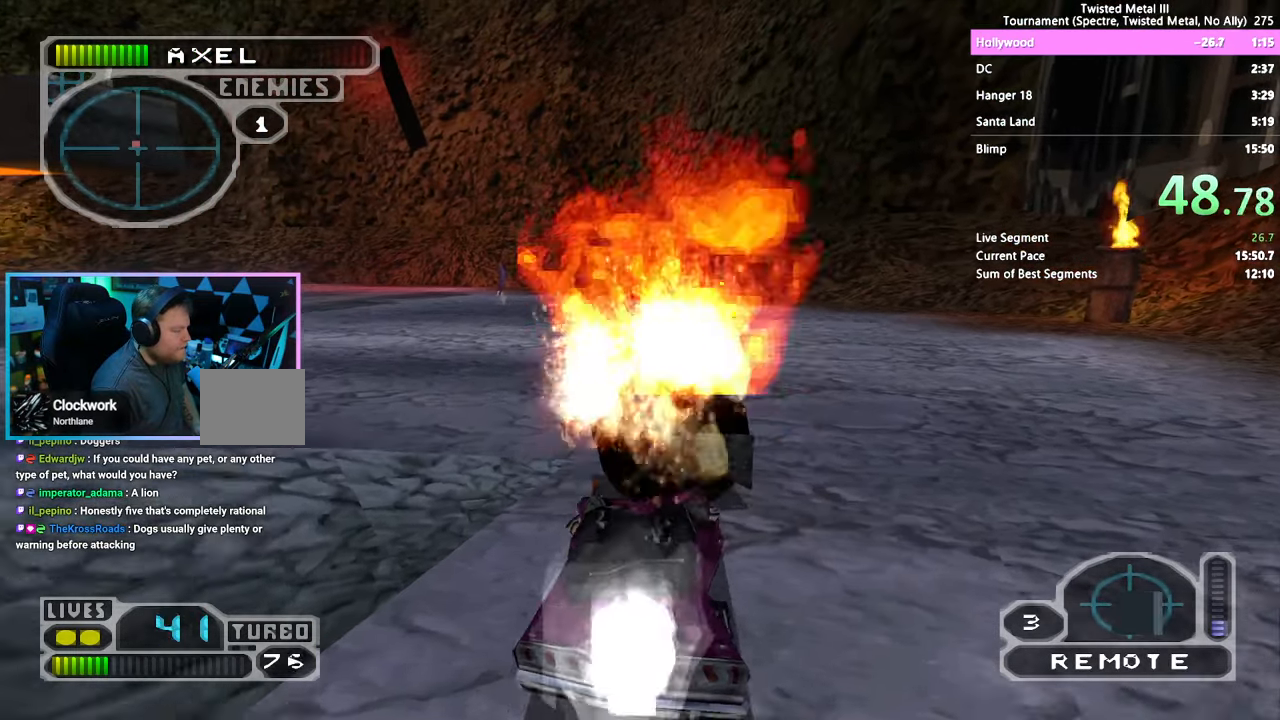
{"buttons": ["TRIANGLE", "R2", "DPAD_DOWN"], "left_stick": "center", "right_stick": "center", "events": [[17, "TRIANGLE", "up"], [34, "DPAD_RIGHT", "up"], [34, "SQUARE", "up"], [100, "L1", "down"], [100, "L2", "down"], [184, "DPAD_DOWN", "down"], [184, "L1", "up"], [184, "L2", "up"], [500, "TRIANGLE", "down"]]}
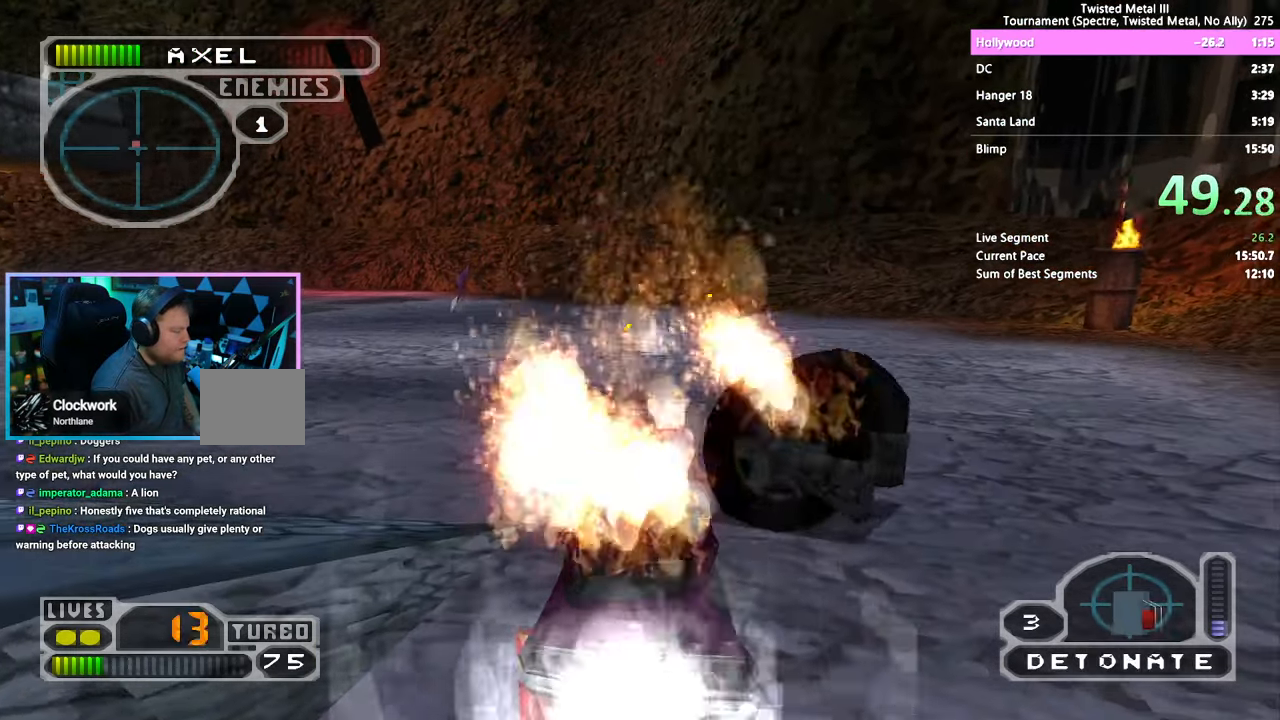
{"buttons": ["DPAD_DOWN"], "left_stick": "center", "right_stick": "center", "events": [[317, "R2", "up"], [317, "TRIANGLE", "up"]]}
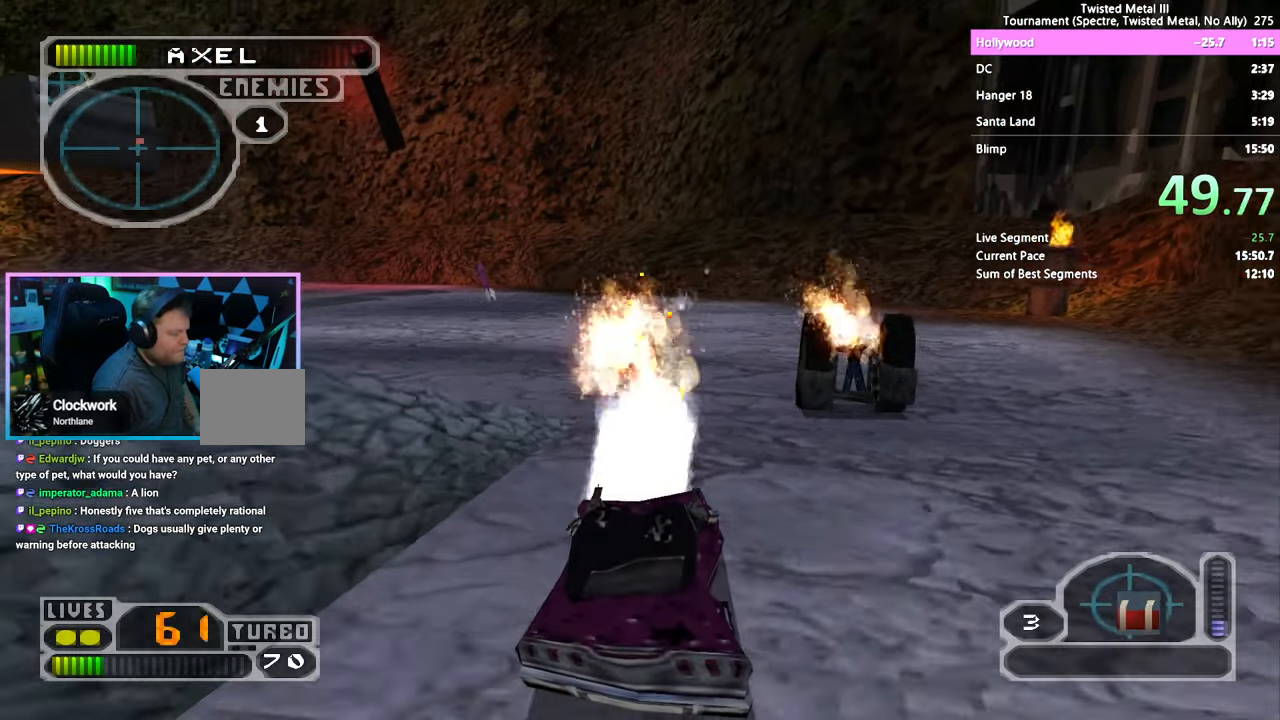
{"buttons": ["L1", "L2"], "left_stick": "center", "right_stick": "center", "events": [[400, "L2", "down"], [417, "L1", "down"], [484, "DPAD_DOWN", "up"]]}
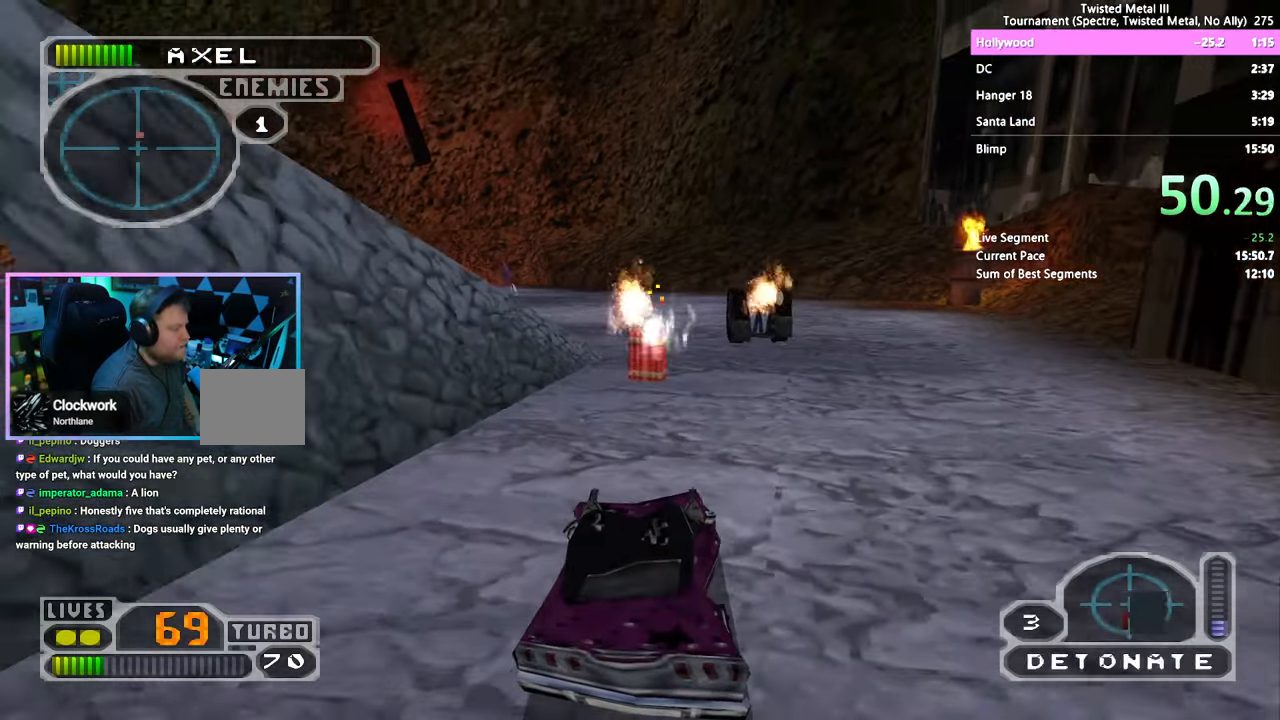
{"buttons": ["SQUARE"], "left_stick": "center", "right_stick": "center", "events": [[17, "L1", "up"], [17, "SQUARE", "down"], [34, "L2", "up"]]}
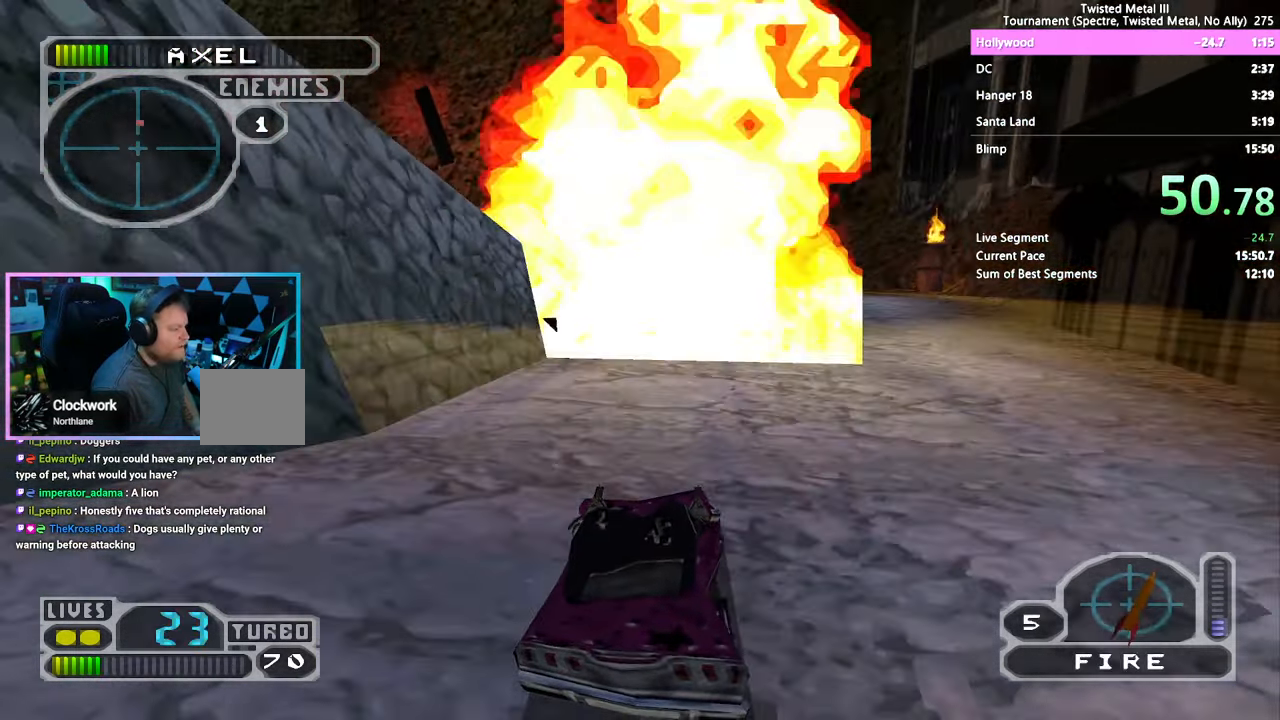
{"buttons": ["SQUARE"], "left_stick": "center", "right_stick": "center", "events": [[117, "DPAD_RIGHT", "down"], [267, "DPAD_RIGHT", "up"], [317, "L1", "down"], [317, "L2", "down"], [434, "L1", "up"], [434, "L2", "up"]]}
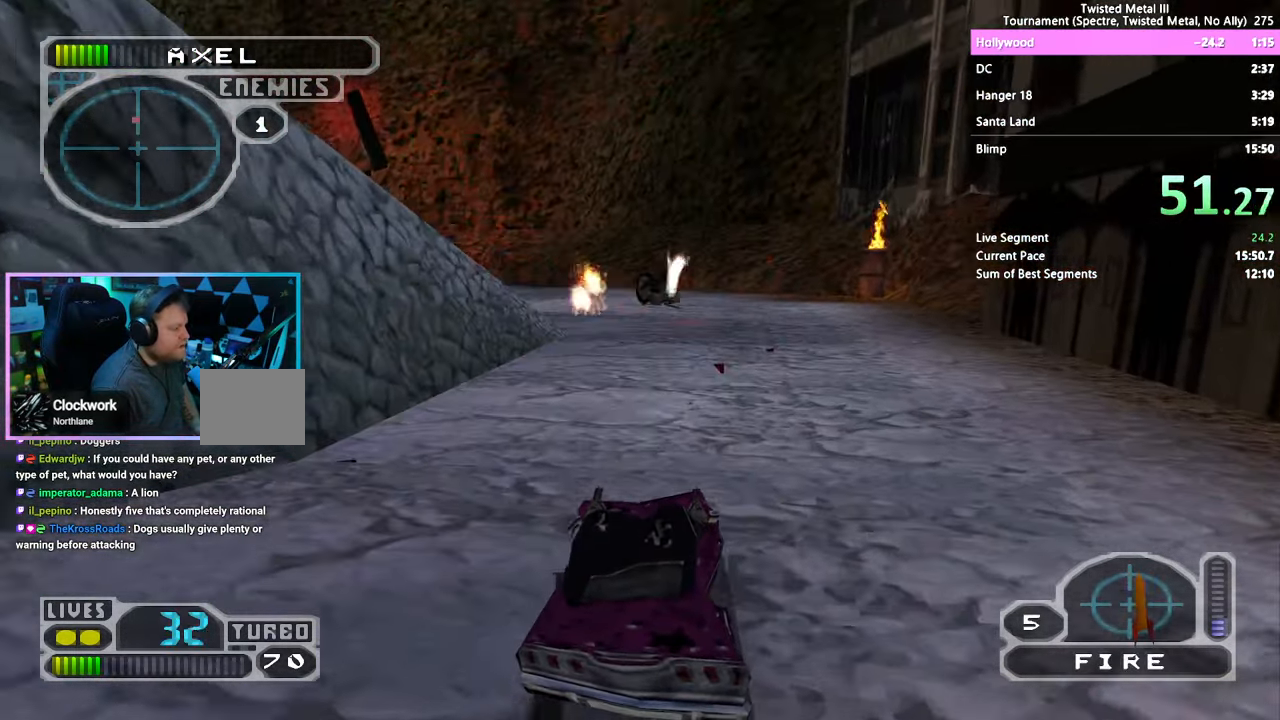
{"buttons": ["SQUARE"], "left_stick": "center", "right_stick": "center", "events": [[17, "L2", "down"], [34, "L1", "down"], [50, "DPAD_RIGHT", "down"], [117, "DPAD_RIGHT", "up"], [134, "L1", "up"], [134, "L2", "up"], [267, "L2", "down"], [284, "L1", "down"], [384, "L1", "up"], [384, "L2", "up"]]}
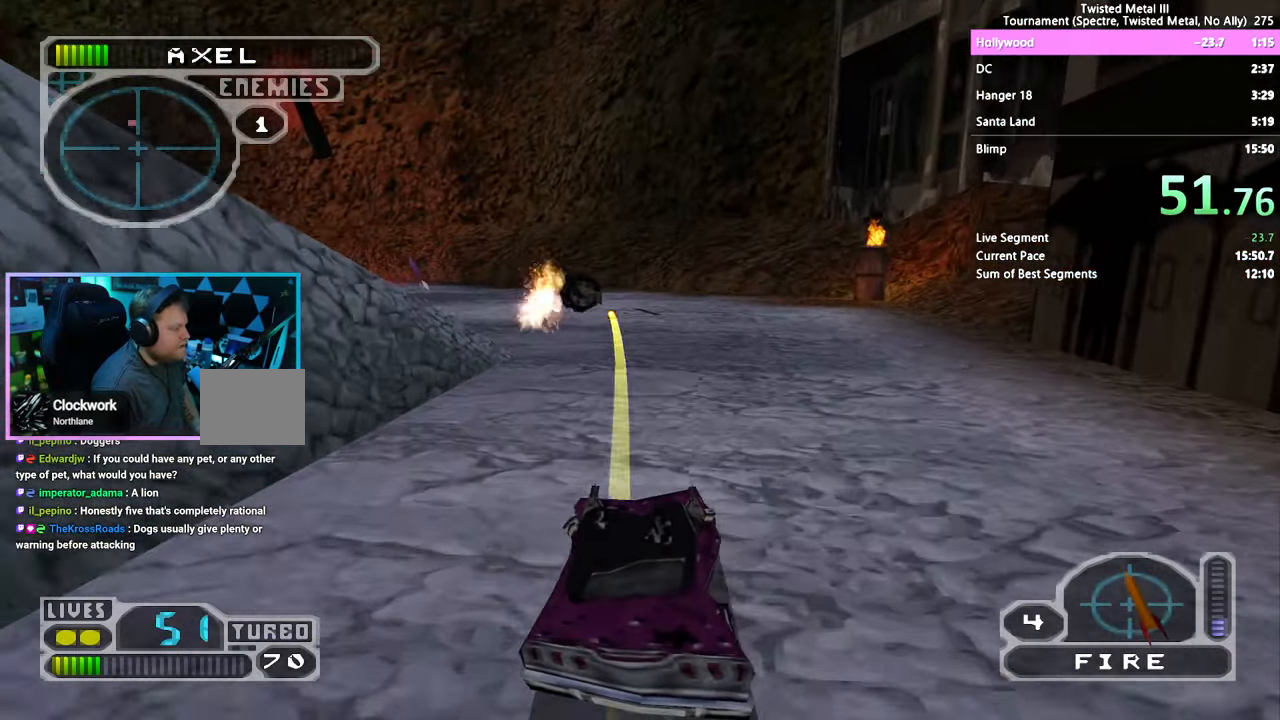
{"buttons": ["SQUARE", "DPAD_LEFT"], "left_stick": "center", "right_stick": "center", "events": [[217, "DPAD_LEFT", "down"], [267, "DPAD_LEFT", "up"], [366, "DPAD_LEFT", "down"]]}
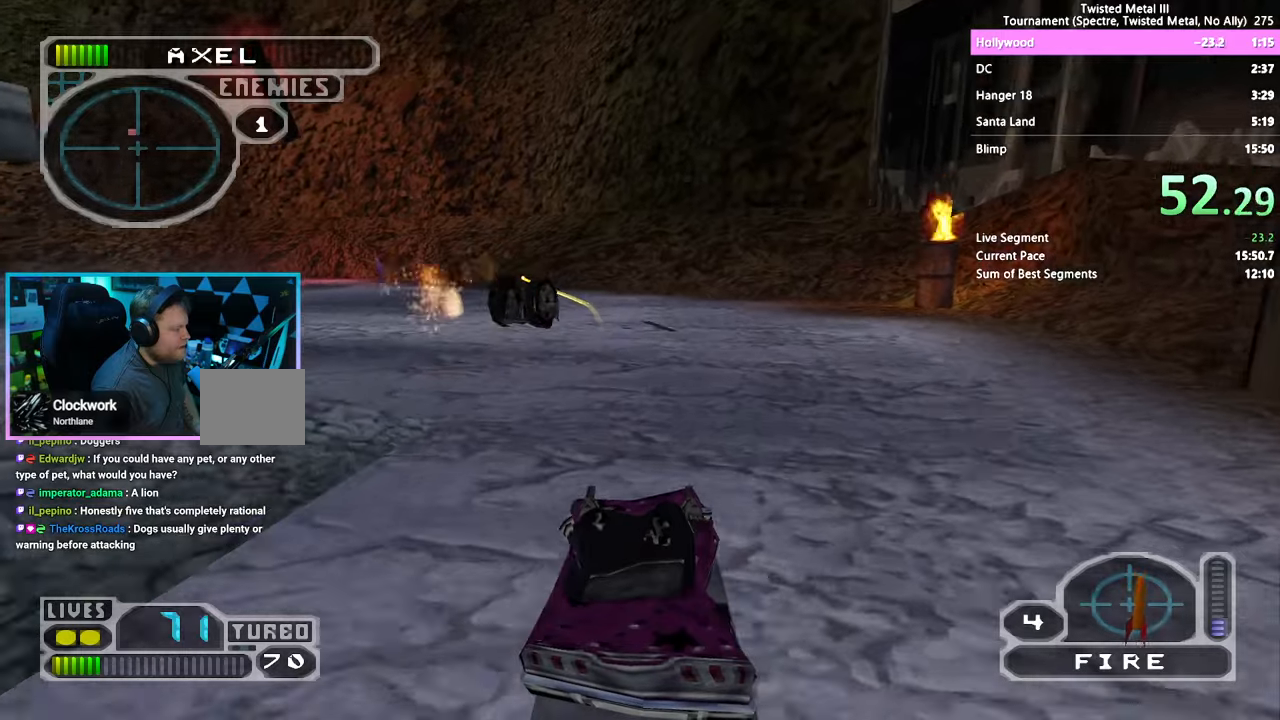
{"buttons": ["R2"], "left_stick": "center", "right_stick": "center", "events": [[50, "R2", "down"], [66, "DPAD_LEFT", "up"], [183, "L2", "down"], [200, "L1", "down"], [266, "L1", "up"], [283, "L2", "up"], [300, "SQUARE", "up"], [350, "L2", "down"], [383, "L1", "down"], [433, "L1", "up"], [450, "L2", "up"]]}
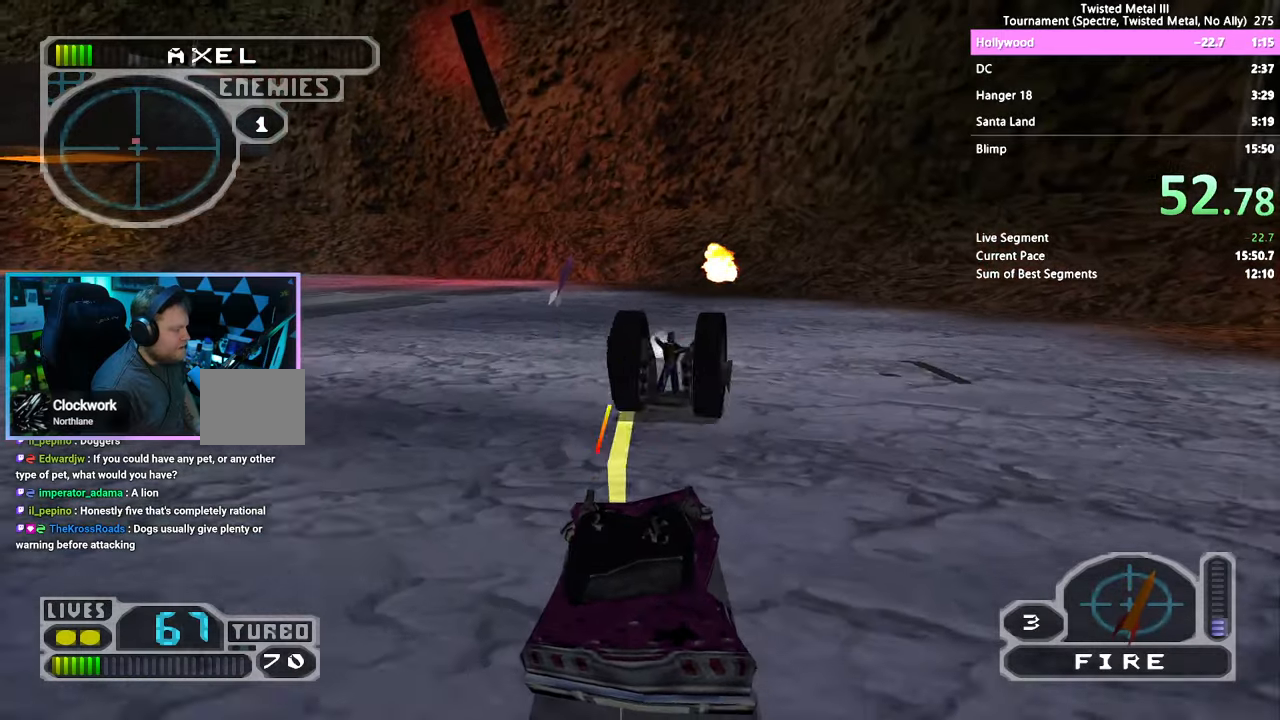
{"buttons": ["R2", "DPAD_DOWN"], "left_stick": "center", "right_stick": "center", "events": [[50, "DPAD_LEFT", "down"], [200, "DPAD_LEFT", "up"], [250, "DPAD_DOWN", "down"]]}
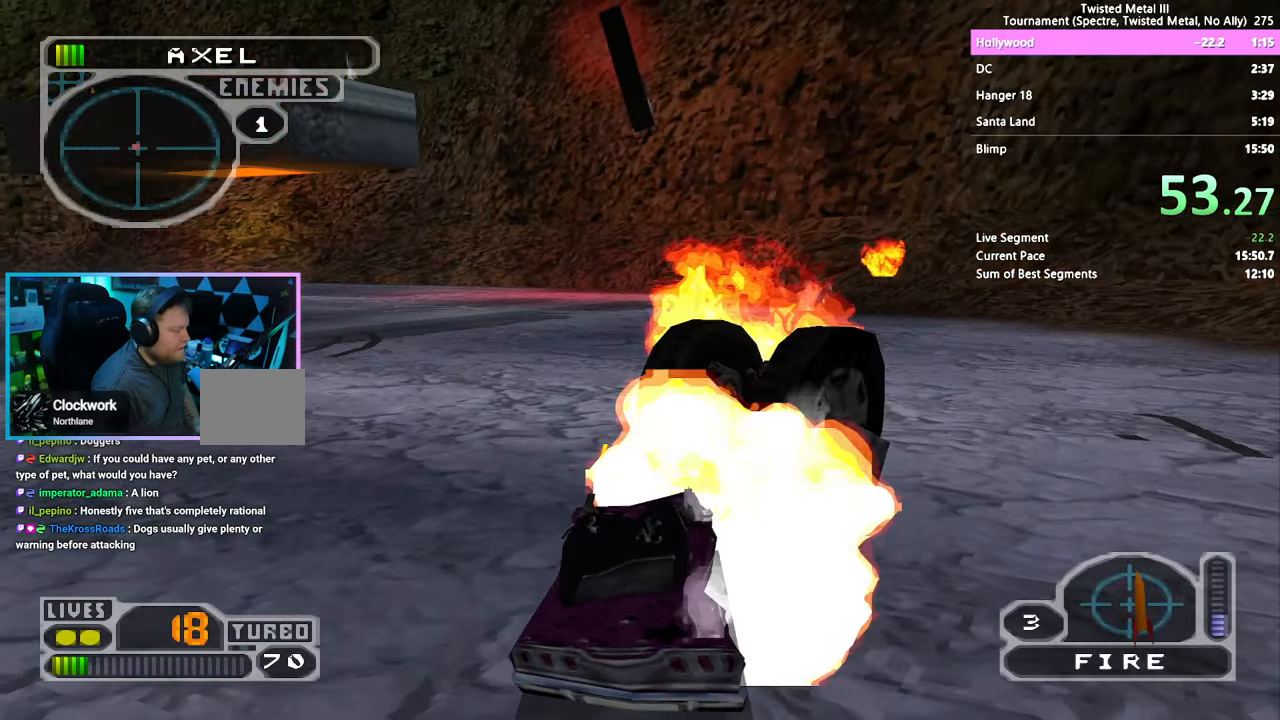
{"buttons": ["SQUARE", "R2"], "left_stick": "center", "right_stick": "center", "events": [[150, "DPAD_LEFT", "down"], [266, "DPAD_LEFT", "up"], [300, "L1", "down"], [300, "L2", "down"], [333, "DPAD_DOWN", "up"], [383, "L1", "up"], [400, "L2", "up"], [433, "SQUARE", "down"]]}
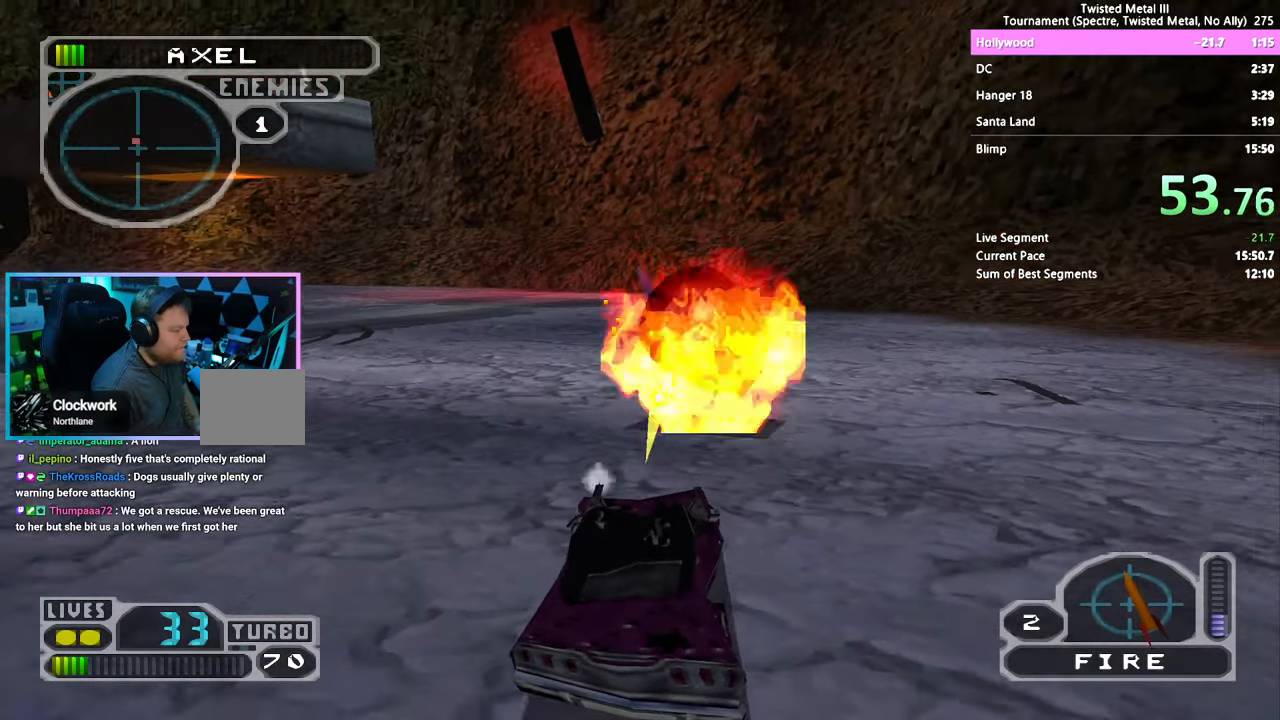
{"buttons": ["SQUARE", "R2"], "left_stick": "center", "right_stick": "center", "events": [[250, "DPAD_LEFT", "down"], [366, "DPAD_LEFT", "up"]]}
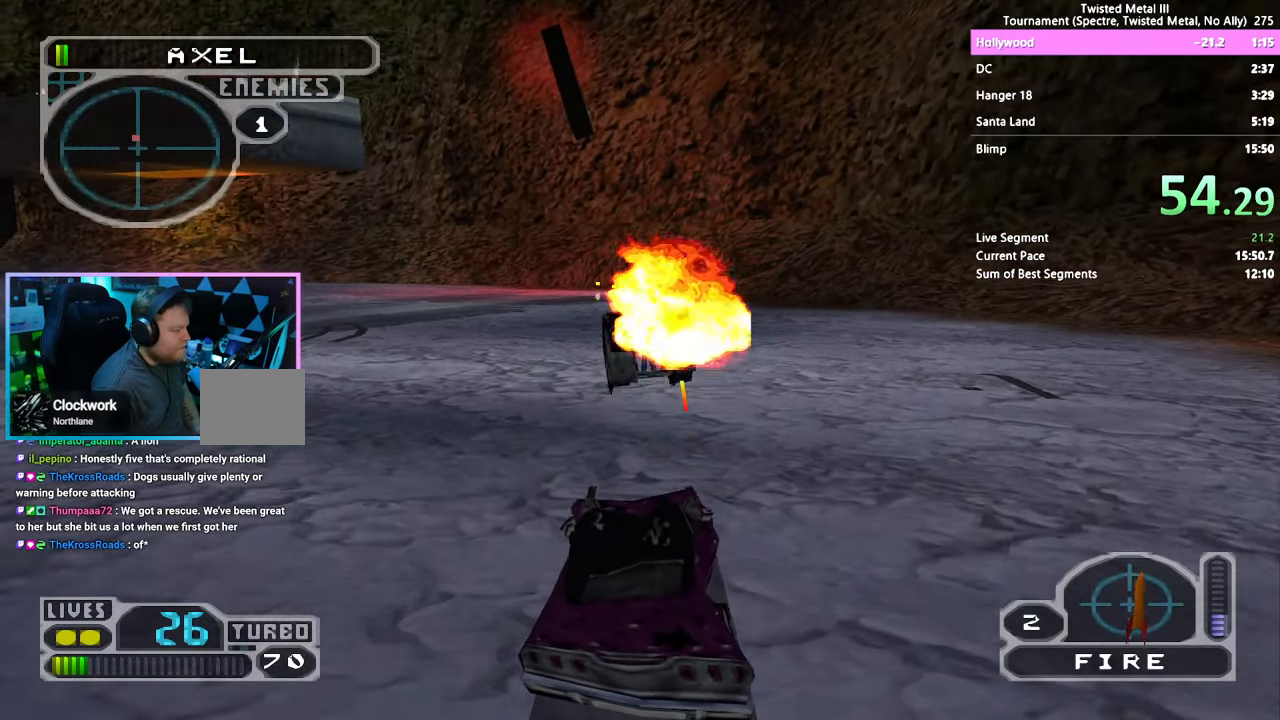
{"buttons": ["SQUARE", "R2"], "left_stick": "center", "right_stick": "center", "events": [[50, "DPAD_LEFT", "down"], [166, "DPAD_LEFT", "up"], [266, "L2", "down"], [283, "L1", "down"], [300, "DPAD_RIGHT", "down"], [383, "DPAD_RIGHT", "up"], [400, "L1", "up"], [416, "L2", "up"]]}
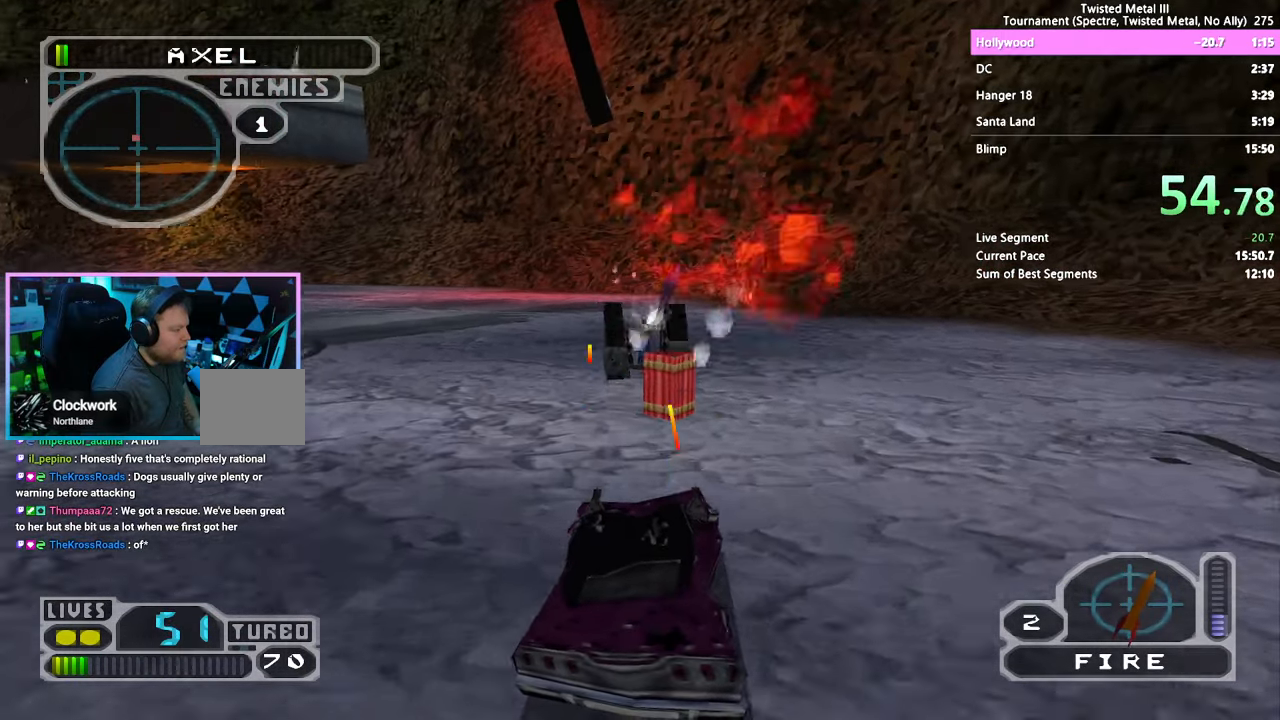
{"buttons": ["SQUARE", "R2"], "left_stick": "center", "right_stick": "center", "events": [[300, "DPAD_LEFT", "down"], [383, "L1", "down"], [383, "L2", "down"], [400, "DPAD_LEFT", "up"], [483, "L1", "up"], [483, "L2", "up"]]}
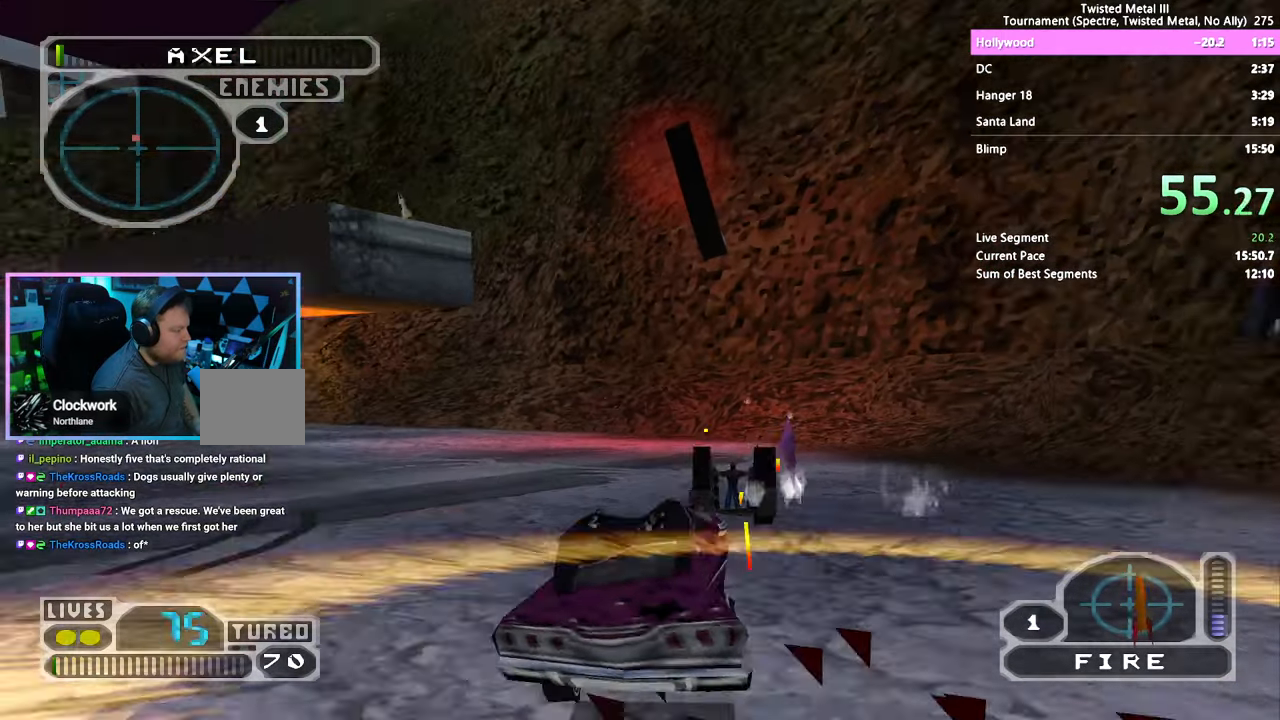
{"buttons": [], "left_stick": "center", "right_stick": "center", "events": [[300, "SQUARE", "up"], [383, "R2", "up"]]}
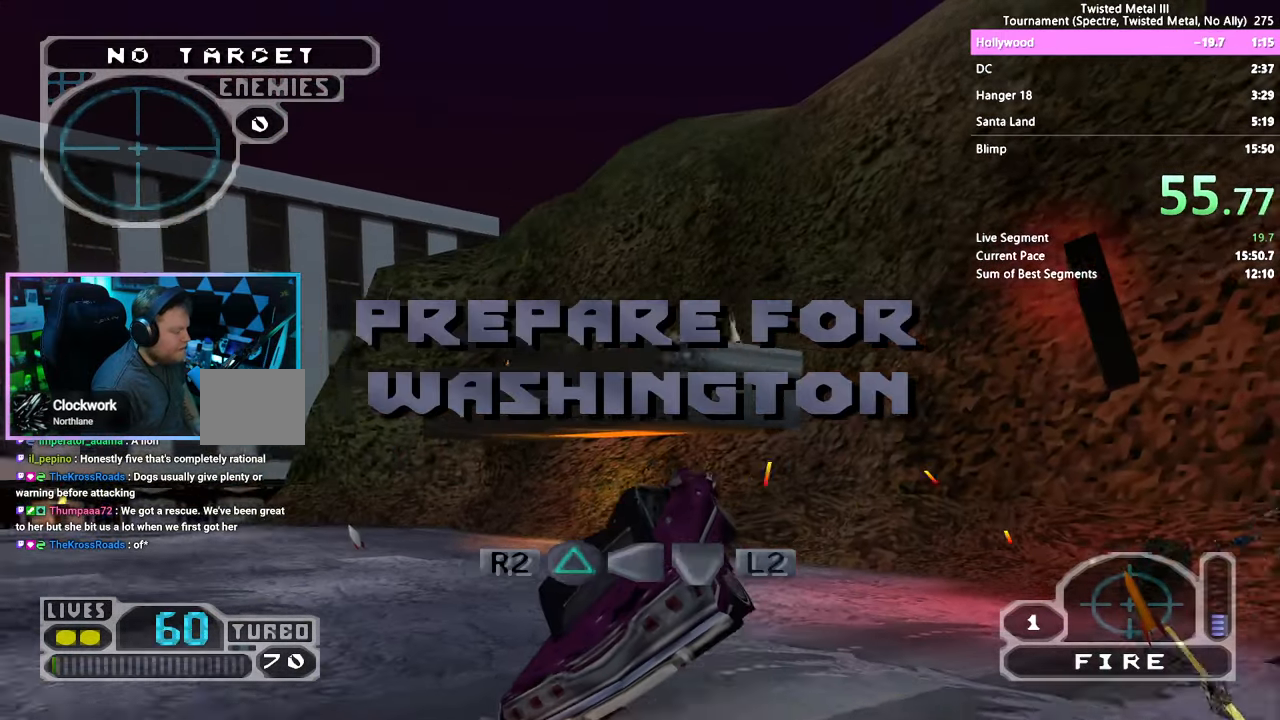
{"buttons": [], "left_stick": "center", "right_stick": "center", "events": []}
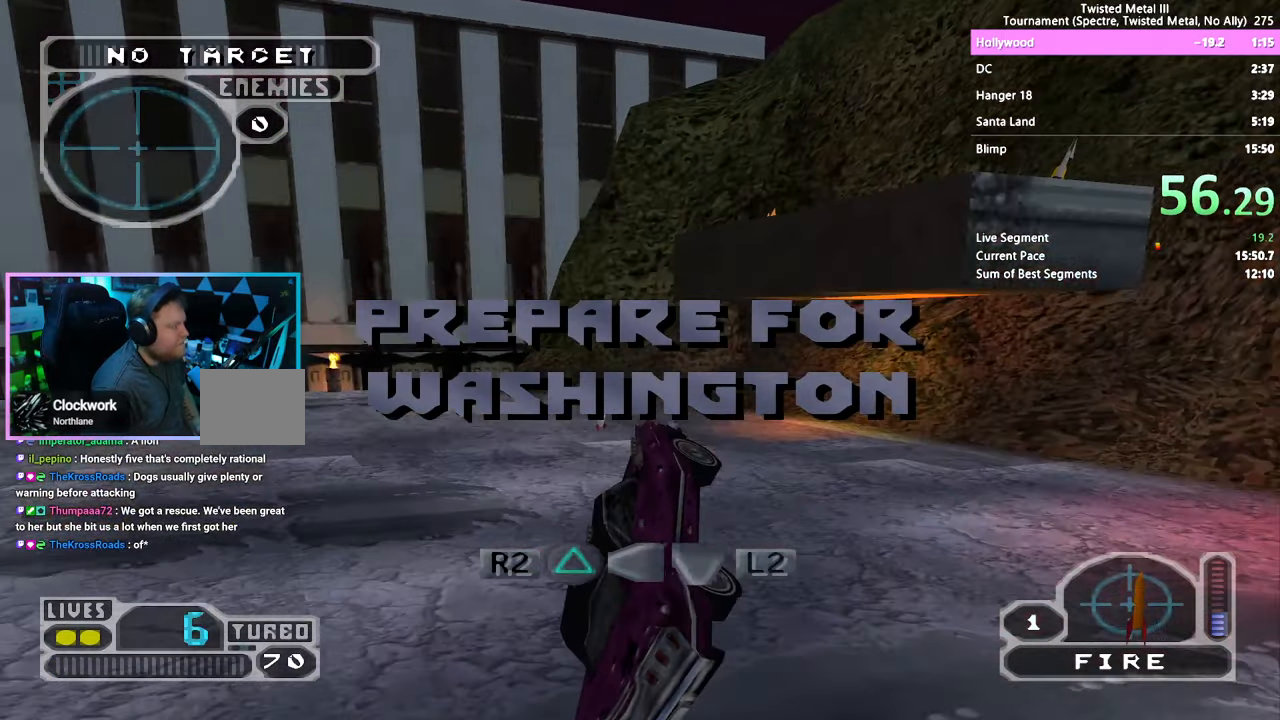
{"buttons": [], "left_stick": "center", "right_stick": "center", "events": []}
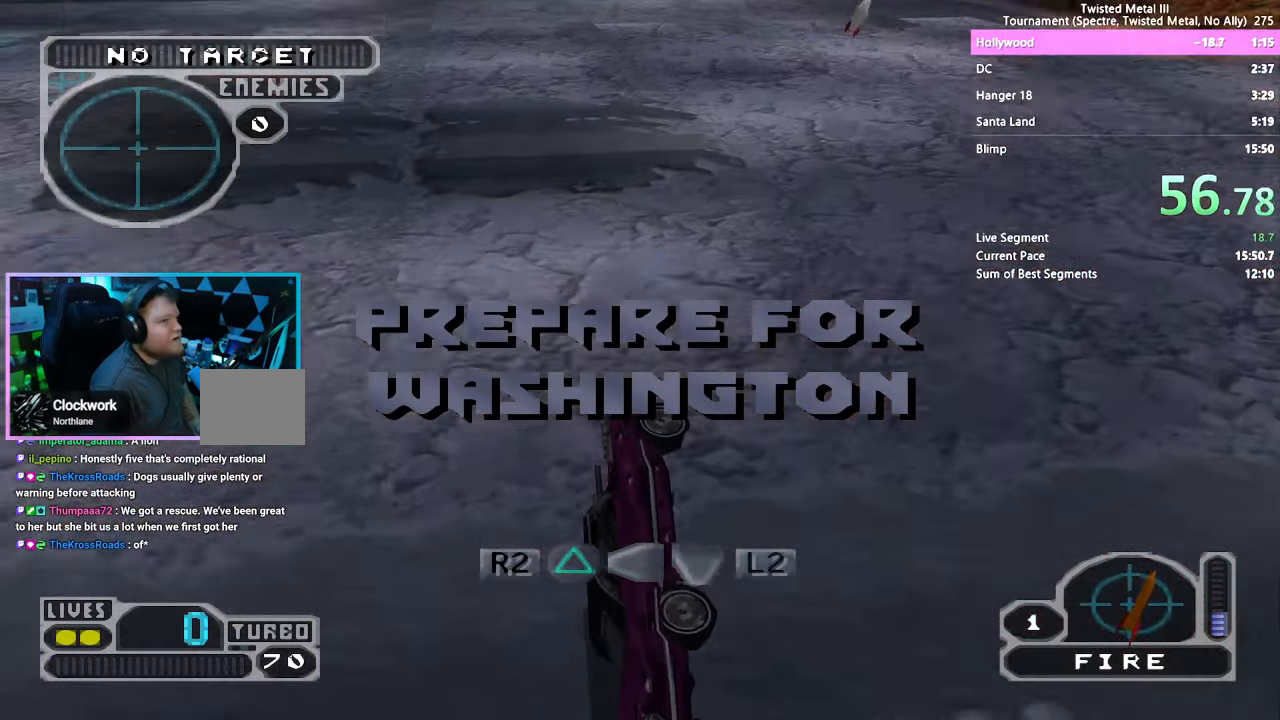
{"buttons": ["SQUARE"], "left_stick": "center", "right_stick": "center", "events": [[233, "SQUARE", "down"]]}
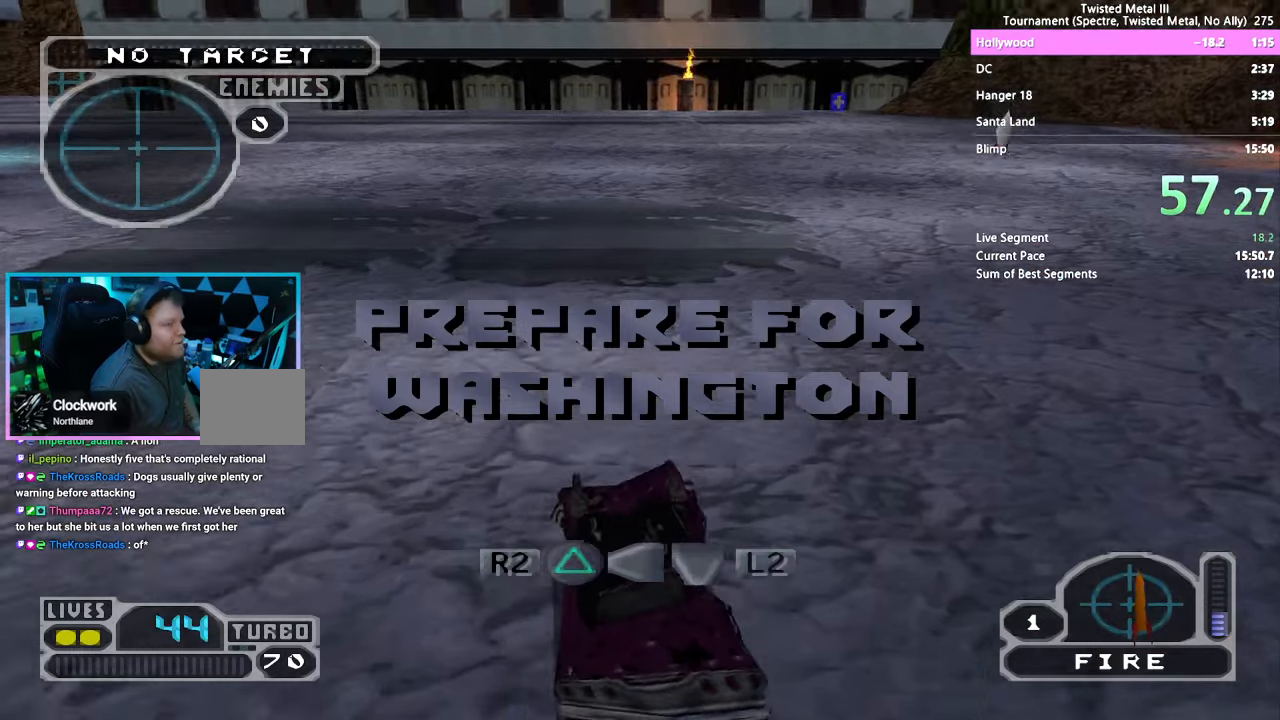
{"buttons": ["SQUARE"], "left_stick": "center", "right_stick": "center", "events": []}
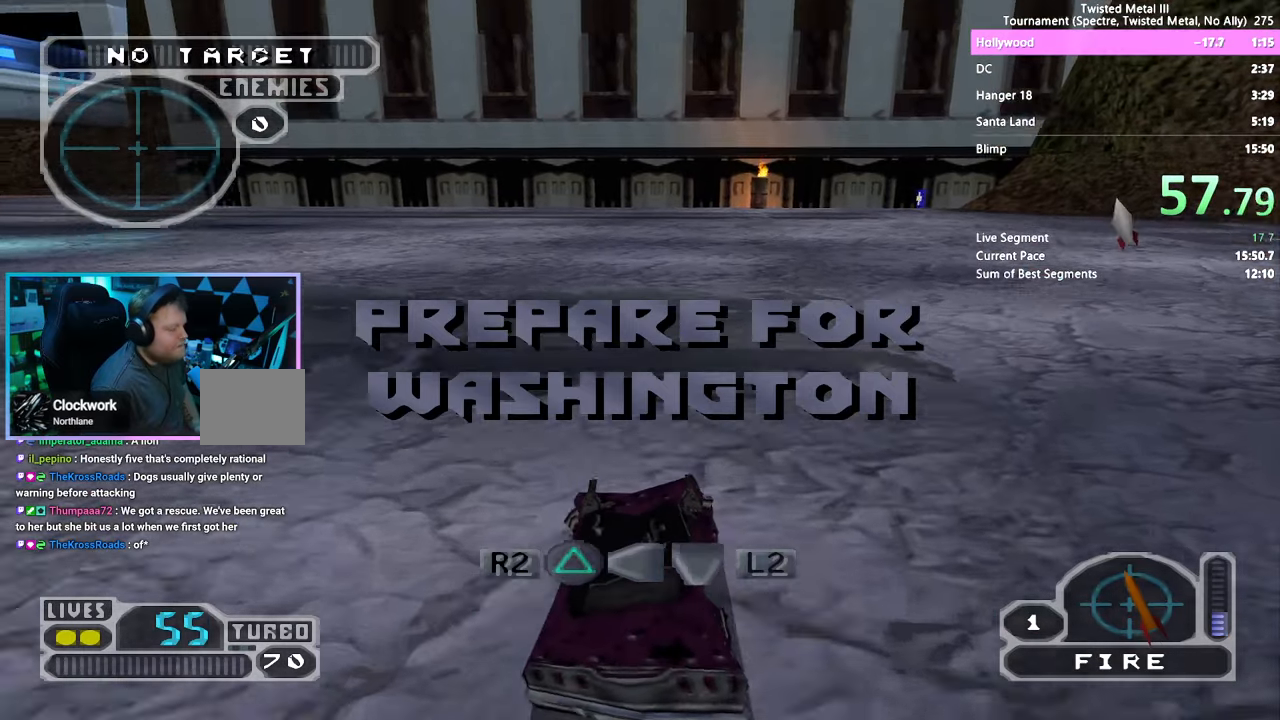
{"buttons": ["SQUARE", "DPAD_RIGHT"], "left_stick": "center", "right_stick": "center", "events": [[17, "DPAD_RIGHT", "down"], [183, "DPAD_RIGHT", "up"], [267, "DPAD_RIGHT", "down"], [383, "DPAD_RIGHT", "up"], [483, "DPAD_RIGHT", "down"]]}
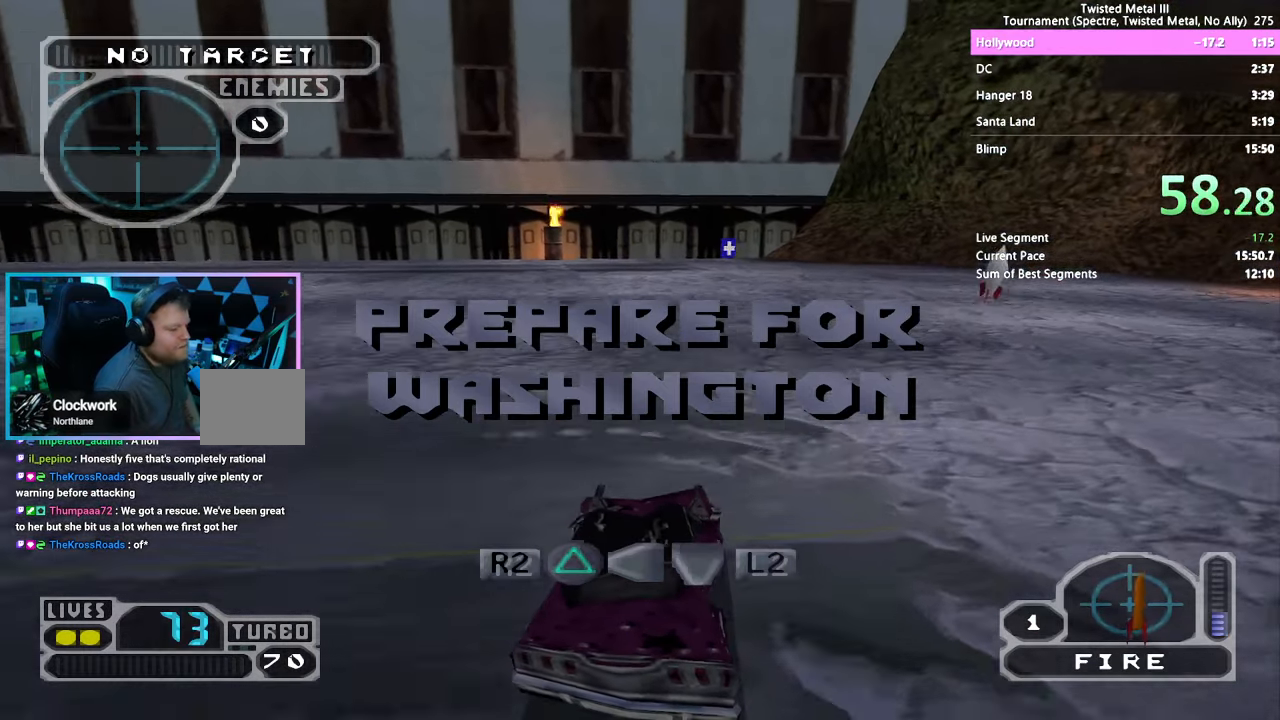
{"buttons": ["SQUARE", "DPAD_RIGHT"], "left_stick": "center", "right_stick": "center", "events": [[100, "DPAD_RIGHT", "up"], [183, "DPAD_RIGHT", "down"], [317, "DPAD_RIGHT", "up"], [400, "DPAD_RIGHT", "down"]]}
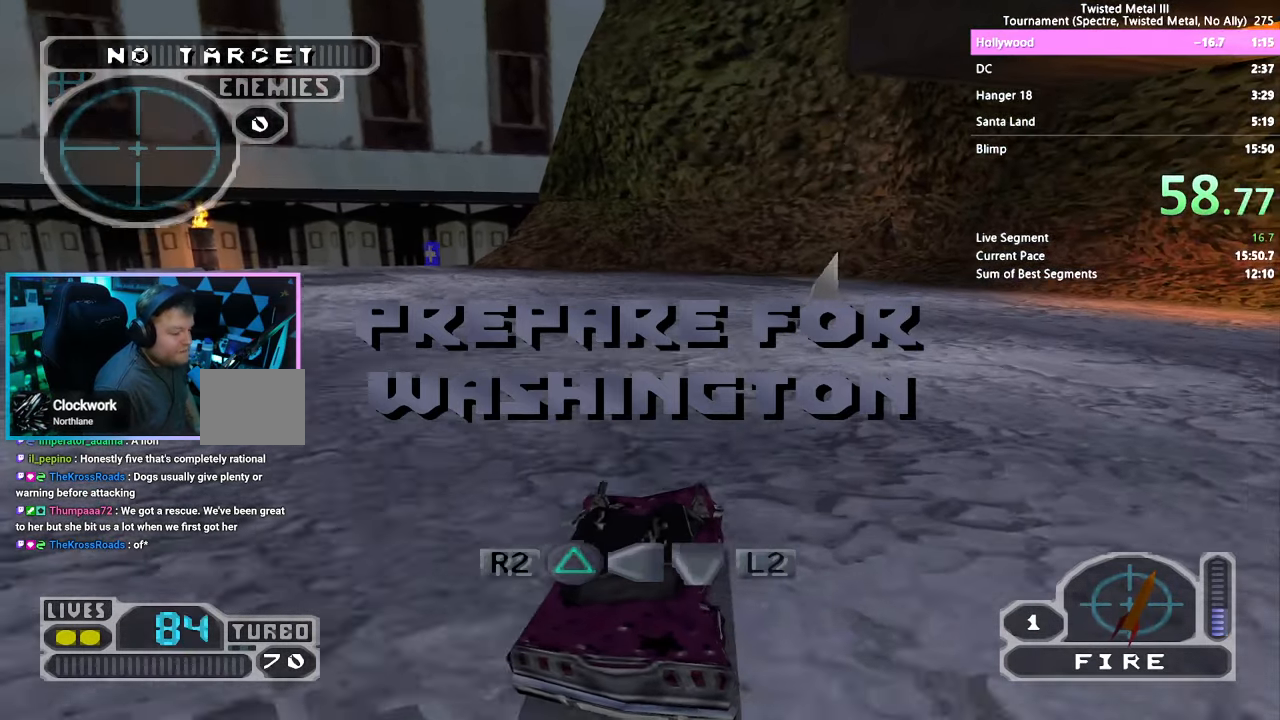
{"buttons": ["SQUARE"], "left_stick": "center", "right_stick": "center", "events": [[33, "DPAD_RIGHT", "up"], [250, "DPAD_RIGHT", "down"], [383, "DPAD_RIGHT", "up"]]}
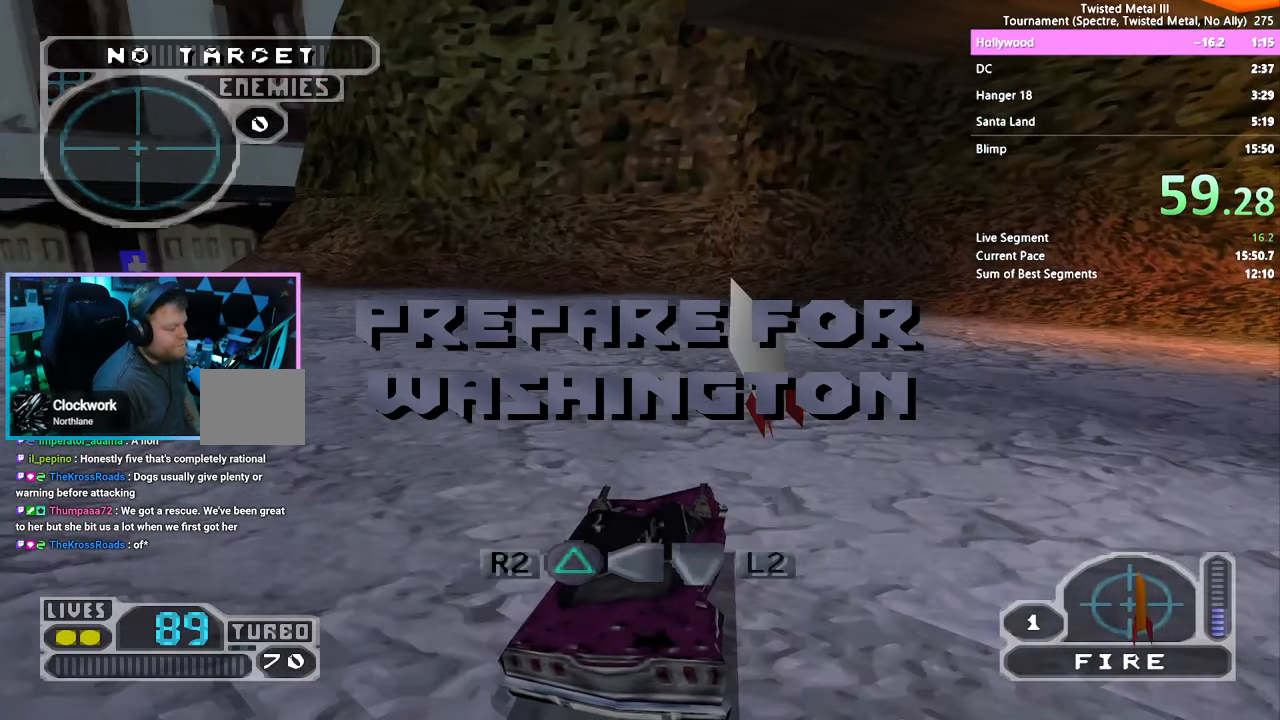
{"buttons": [], "left_stick": "center", "right_stick": "center", "events": [[350, "SQUARE", "up"]]}